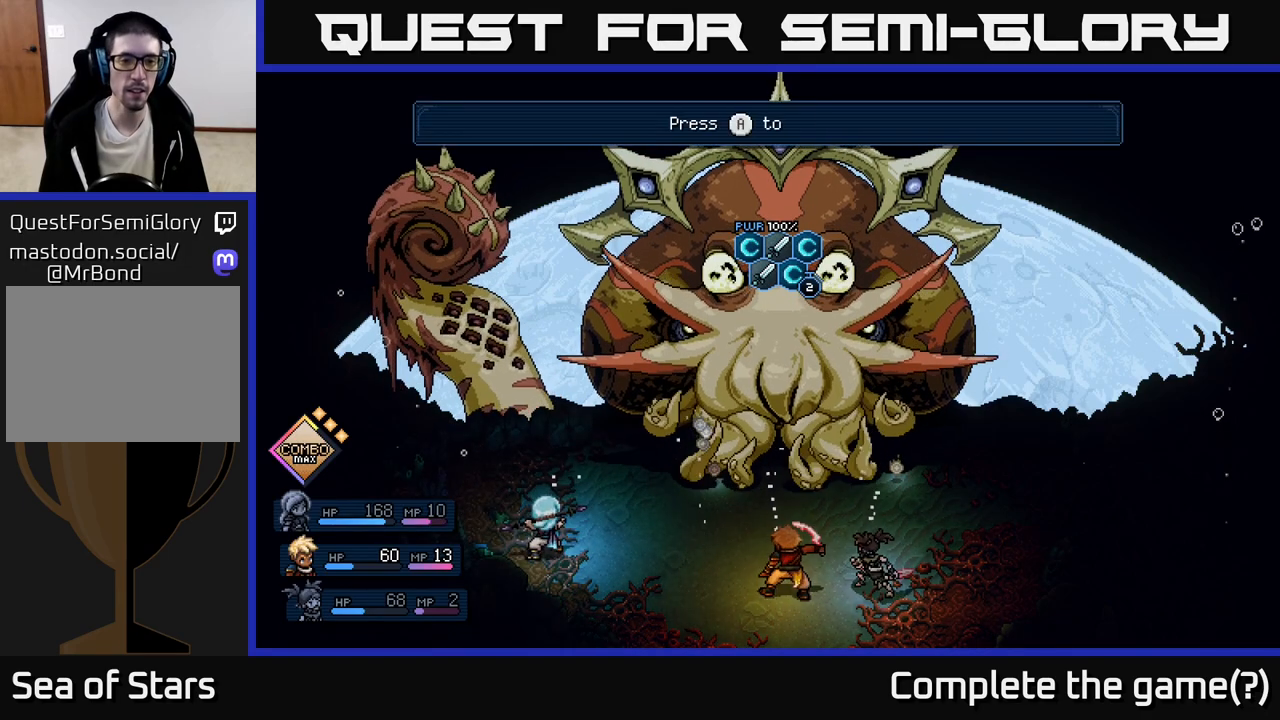
Gameplay with a controller (Xbox layout); each line is a JSON object with the inputs held at the frame after it. "events" lists button and stick changes between this image and that frame as [ms after this image, input, new state], when the widget could be followed in between. Not read: right_stick.
{"buttons": [], "left_stick": "center", "events": []}
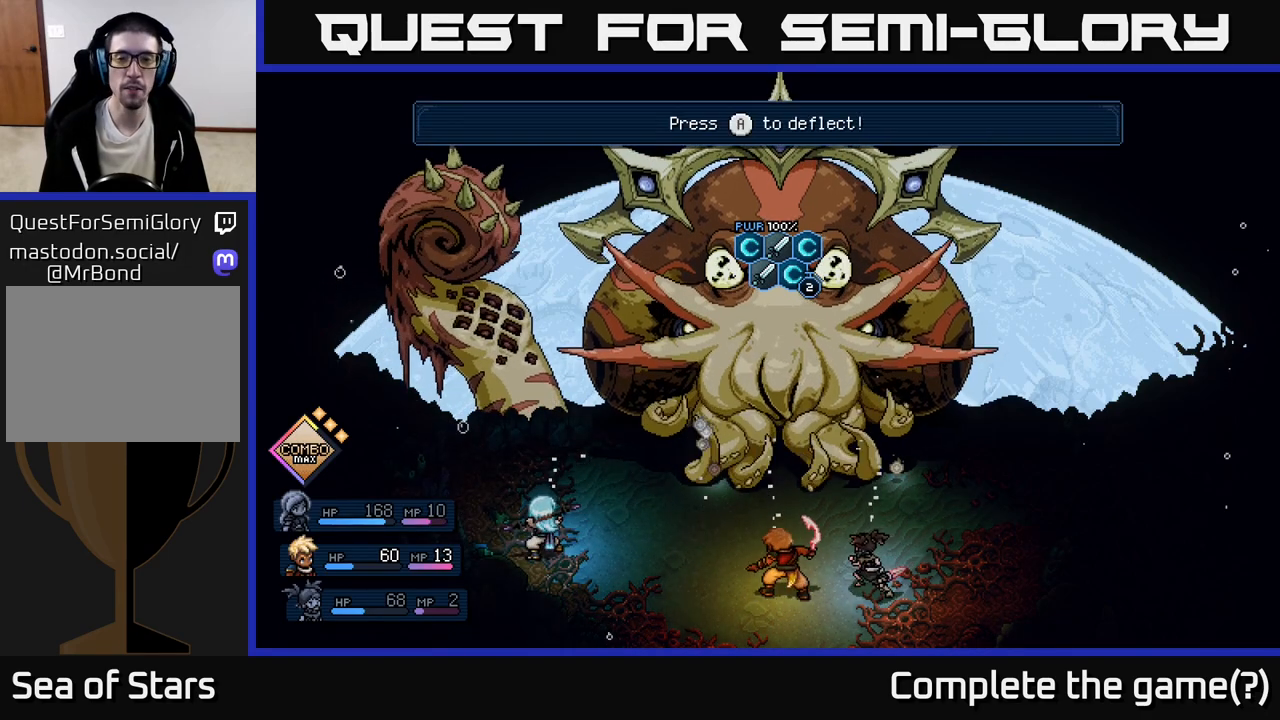
{"buttons": [], "left_stick": "center", "events": [[117, "A", "down"], [200, "A", "up"]]}
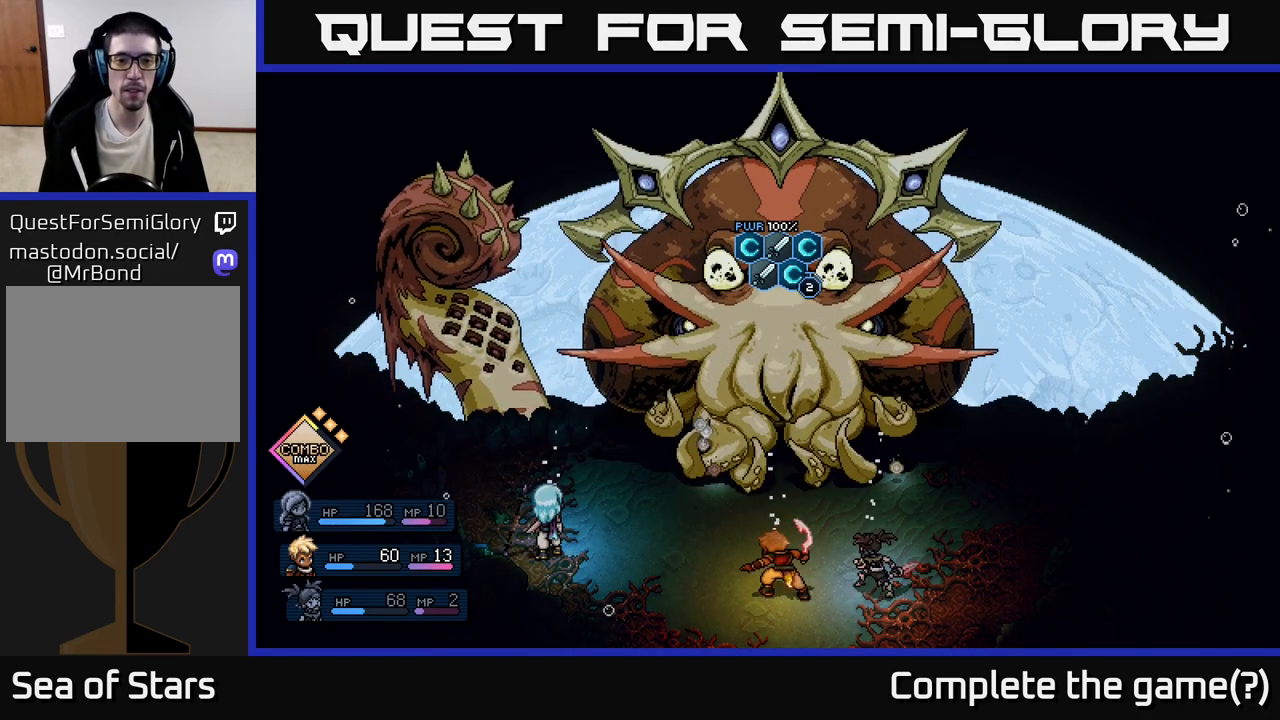
{"buttons": [], "left_stick": "center", "events": []}
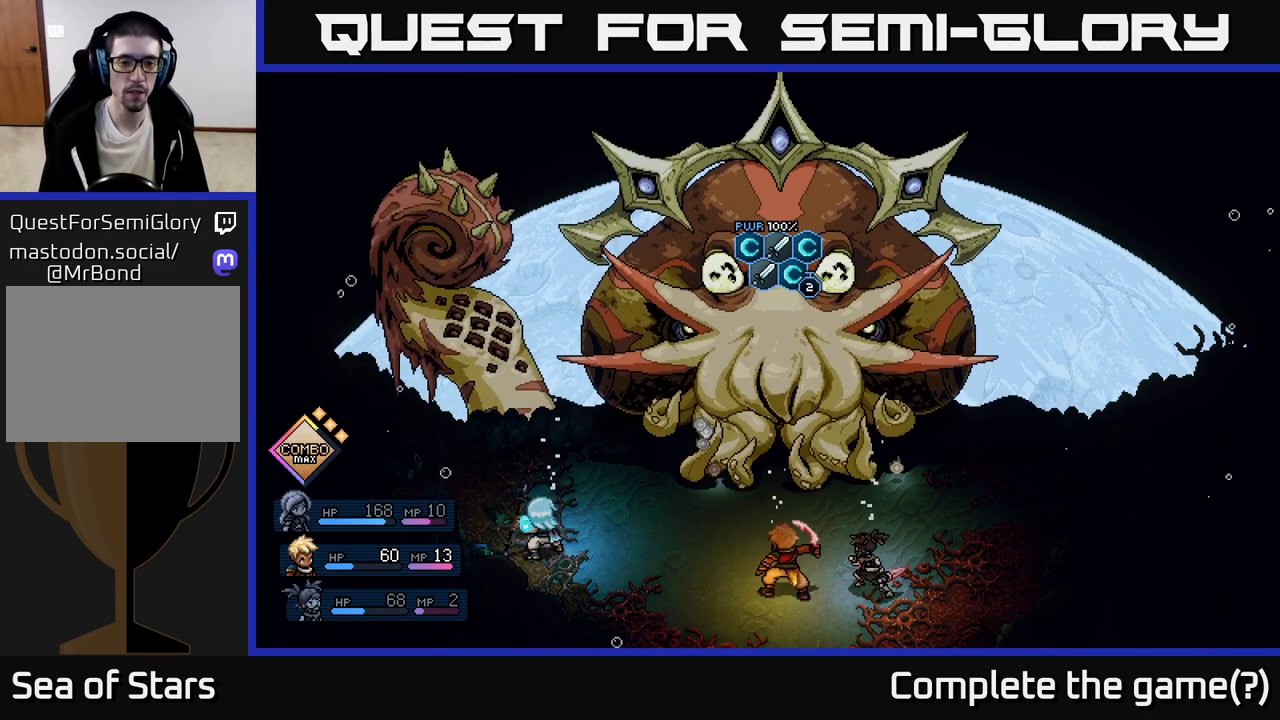
{"buttons": [], "left_stick": "center", "events": []}
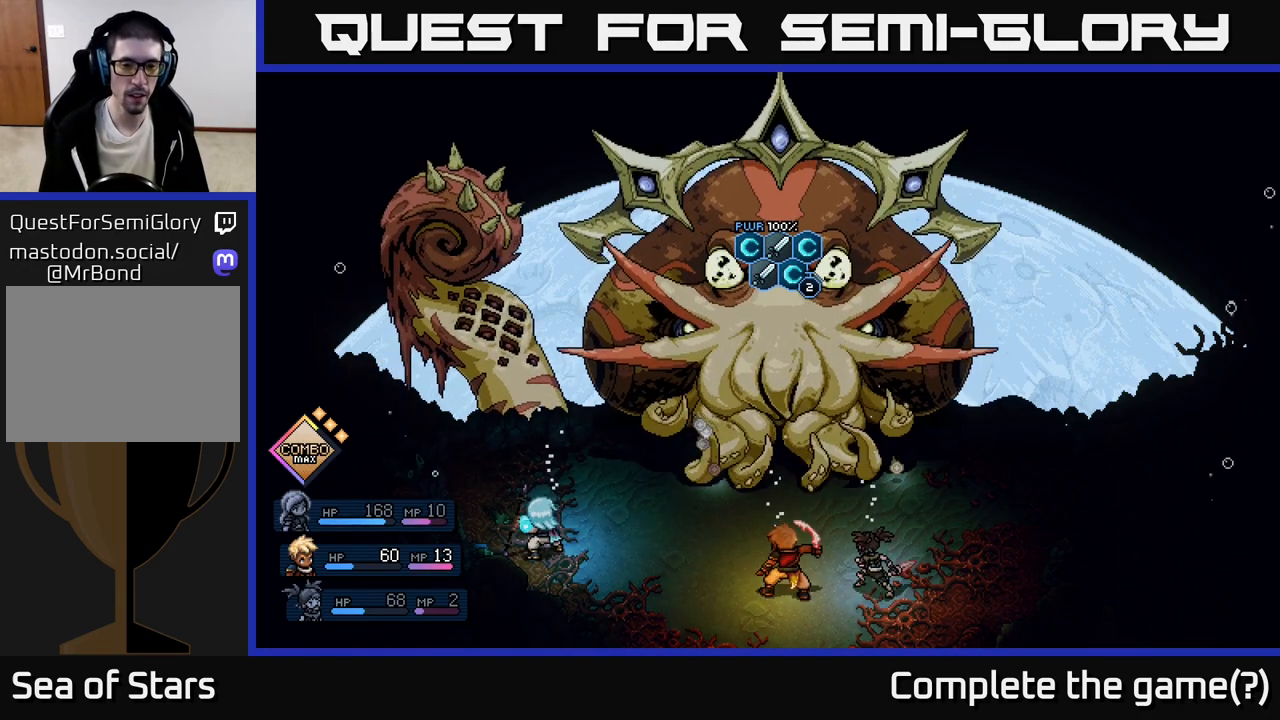
{"buttons": [], "left_stick": "center", "events": []}
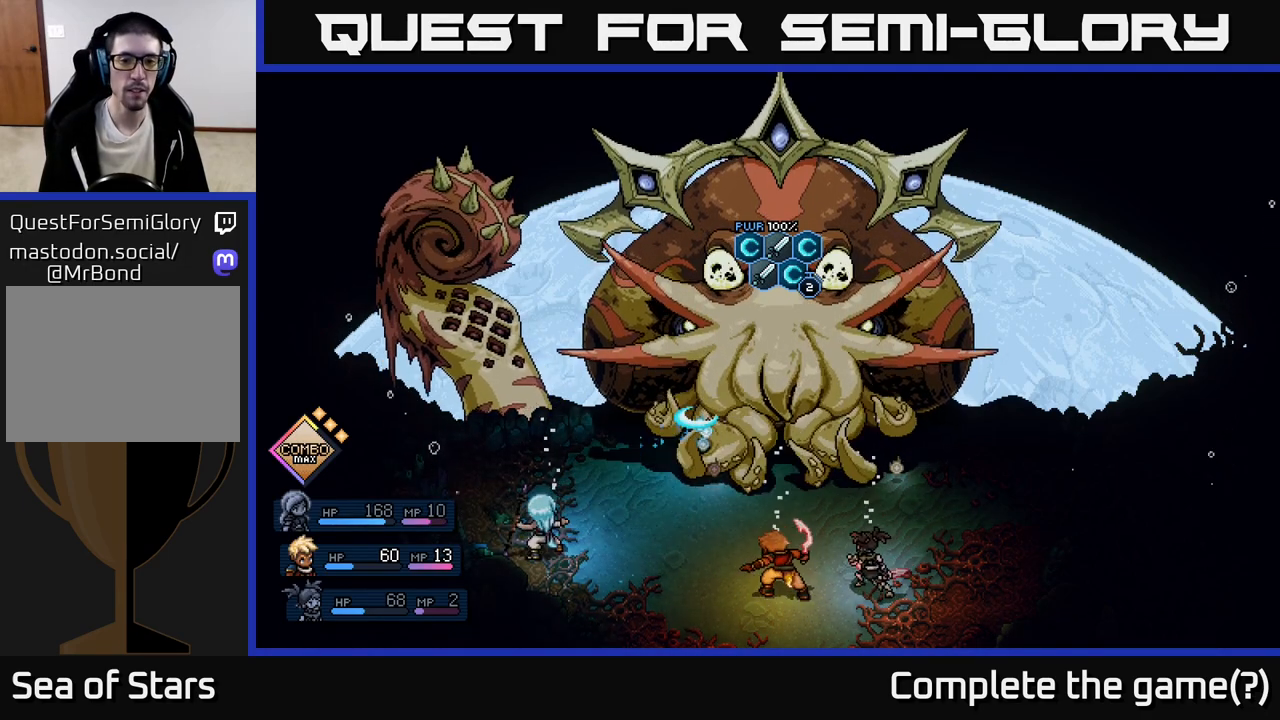
{"buttons": [], "left_stick": "center", "events": []}
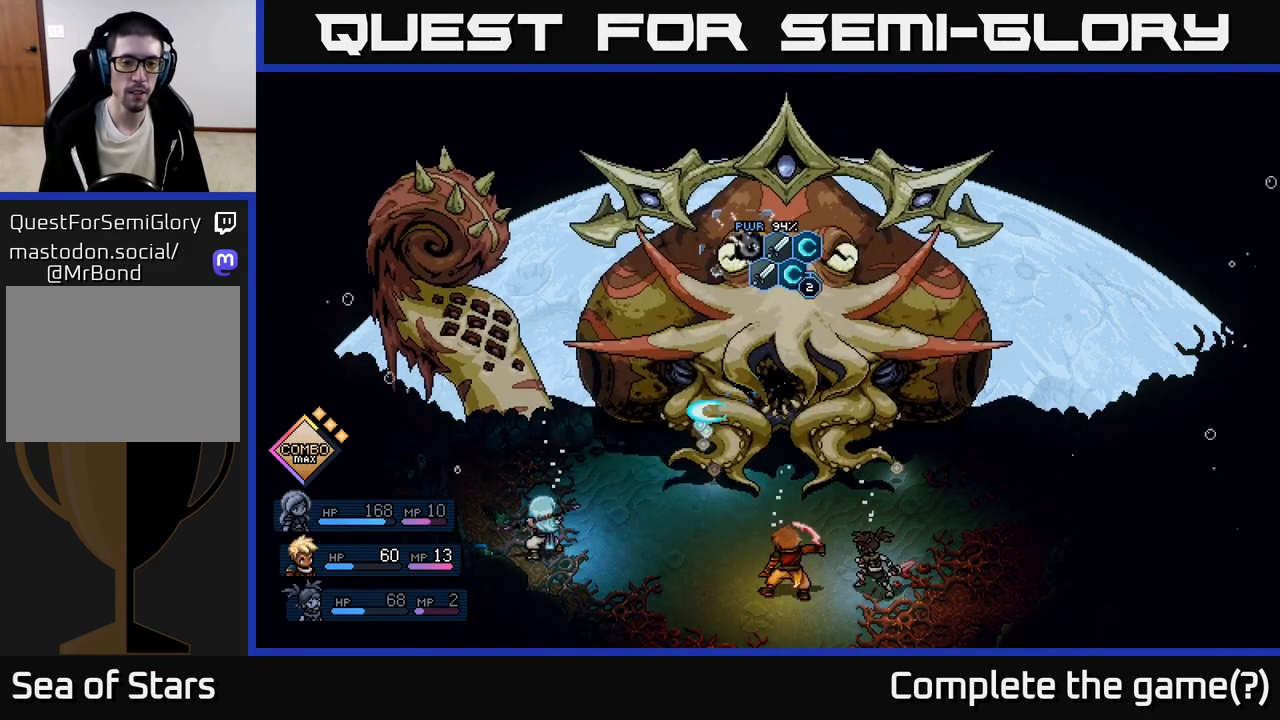
{"buttons": [], "left_stick": "center", "events": [[283, "A", "down"], [417, "A", "up"]]}
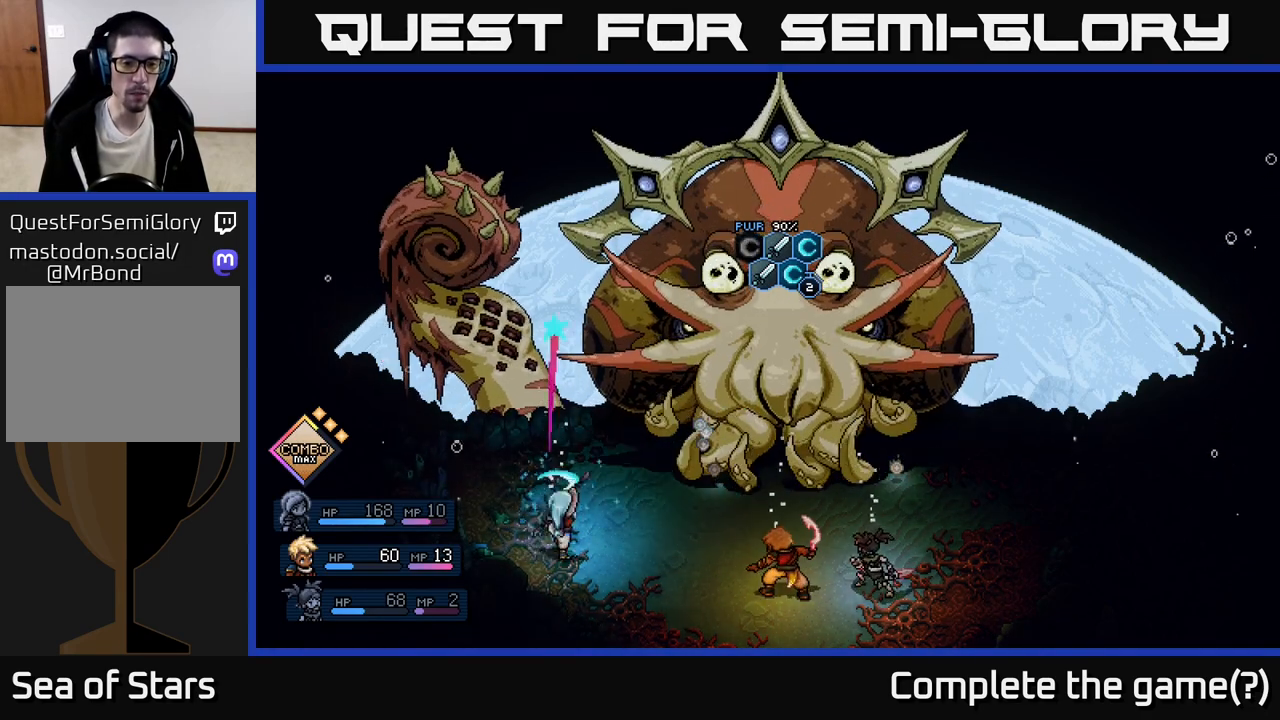
{"buttons": [], "left_stick": "center", "events": []}
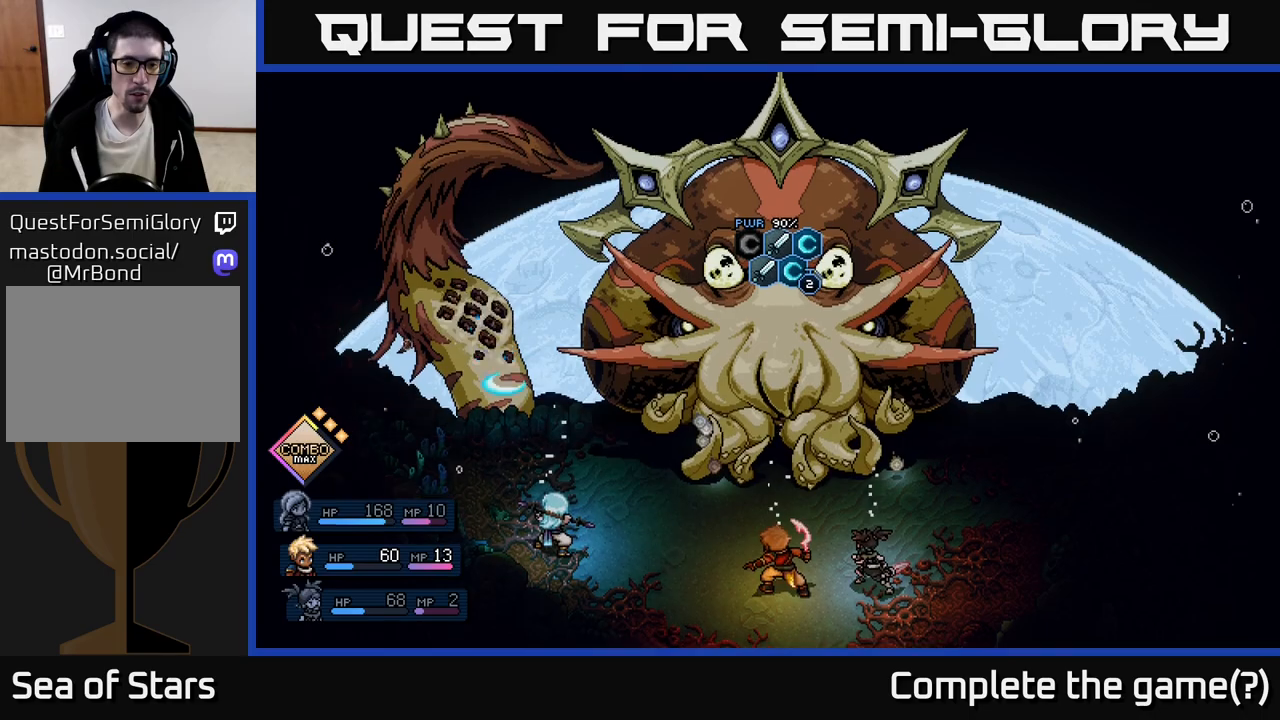
{"buttons": [], "left_stick": "center", "events": [[100, "A", "down"], [200, "A", "up"]]}
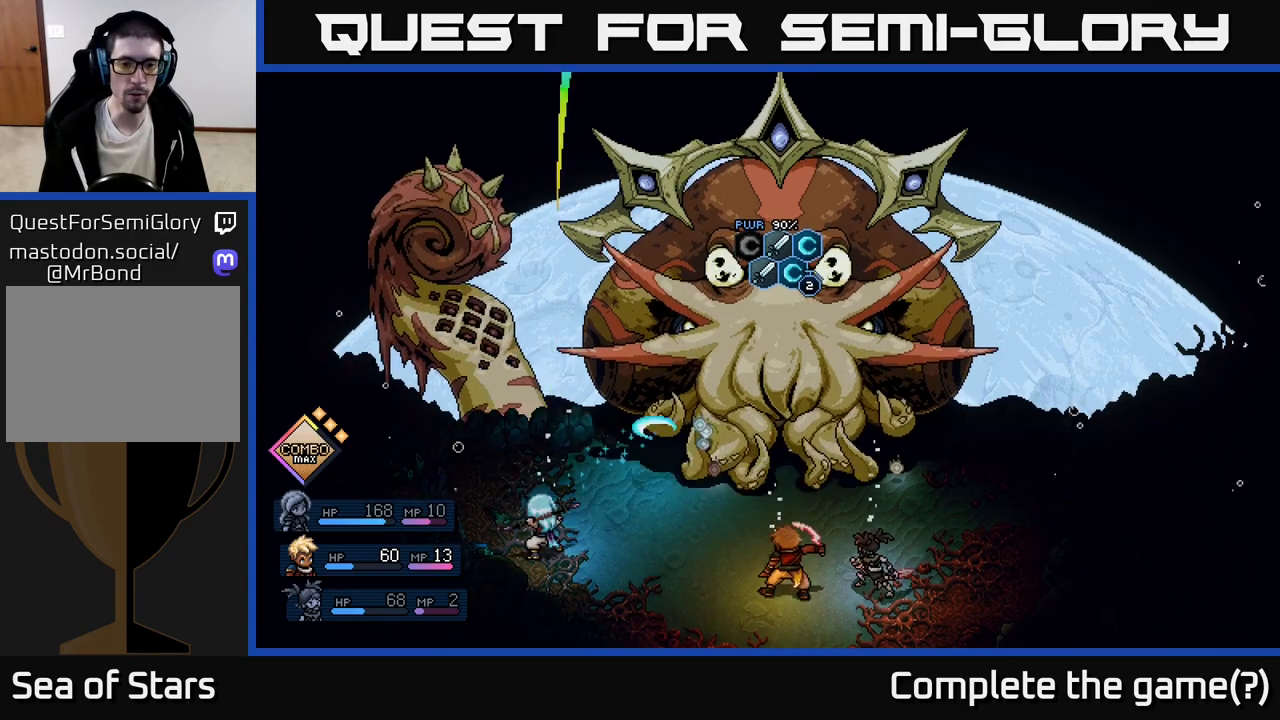
{"buttons": [], "left_stick": "center", "events": []}
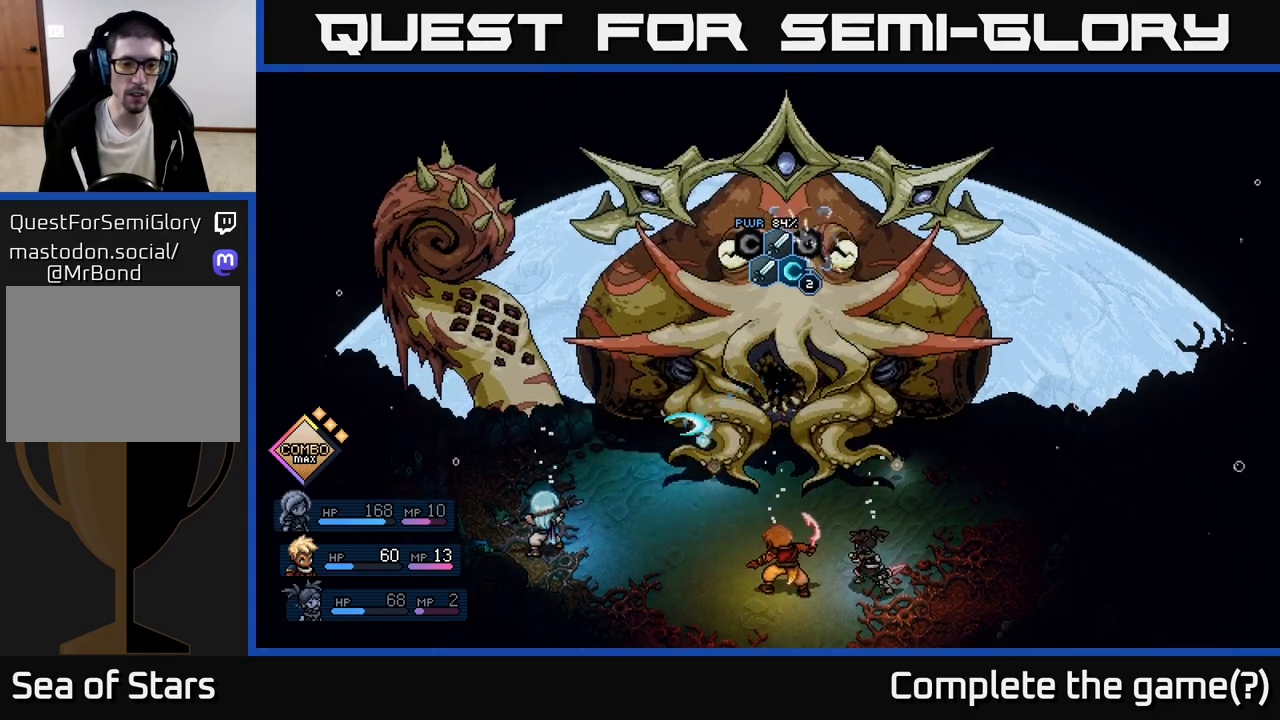
{"buttons": [], "left_stick": "center", "events": [[133, "A", "down"], [217, "A", "up"]]}
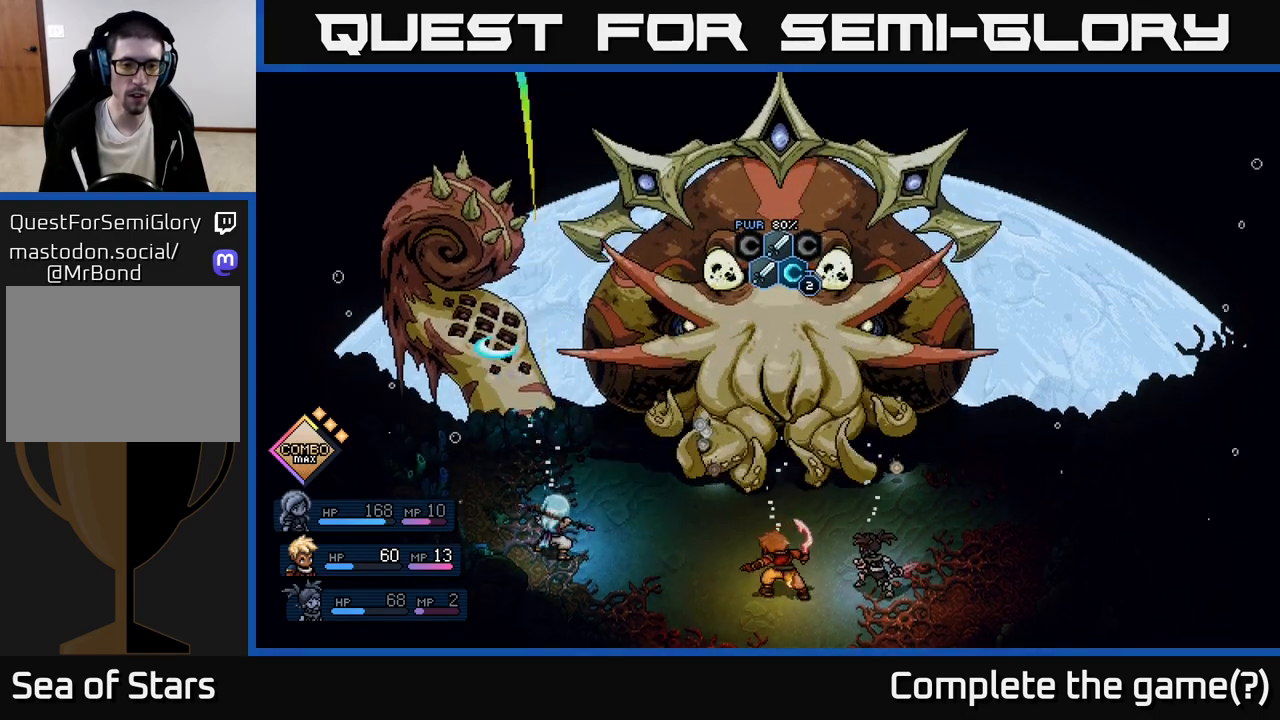
{"buttons": [], "left_stick": "center", "events": [[183, "A", "down"], [333, "A", "up"]]}
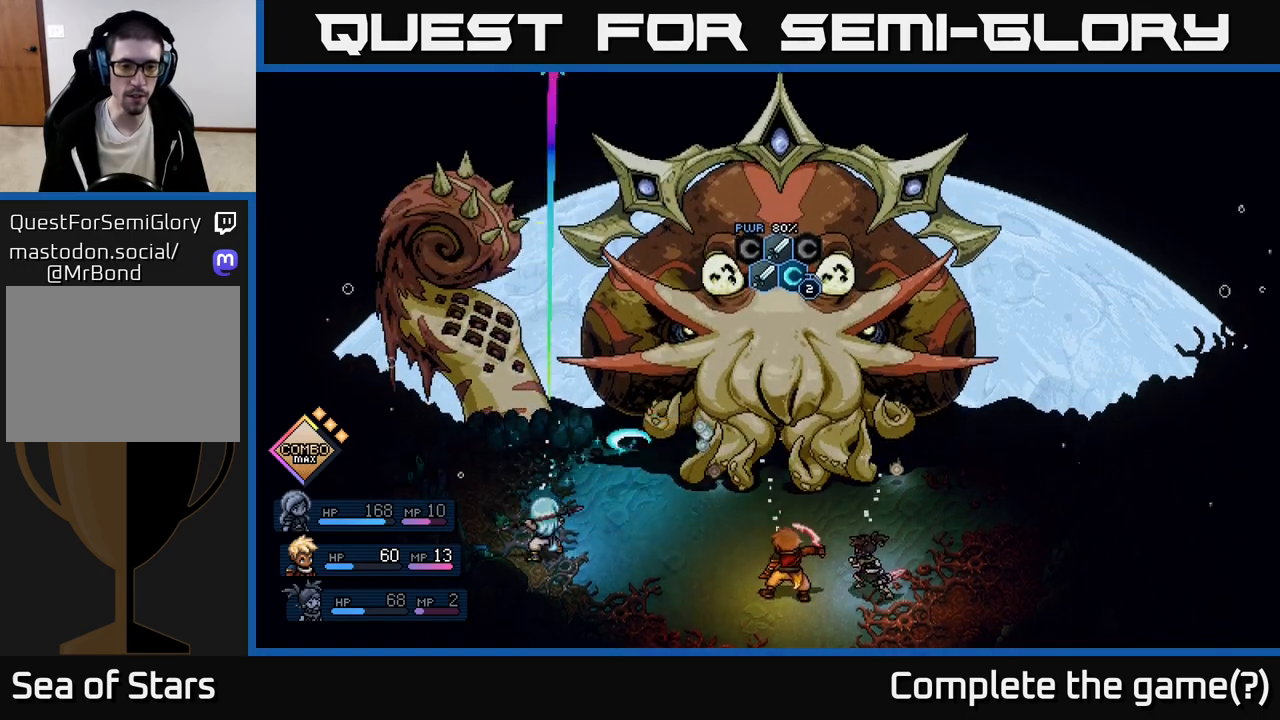
{"buttons": [], "left_stick": "center", "events": []}
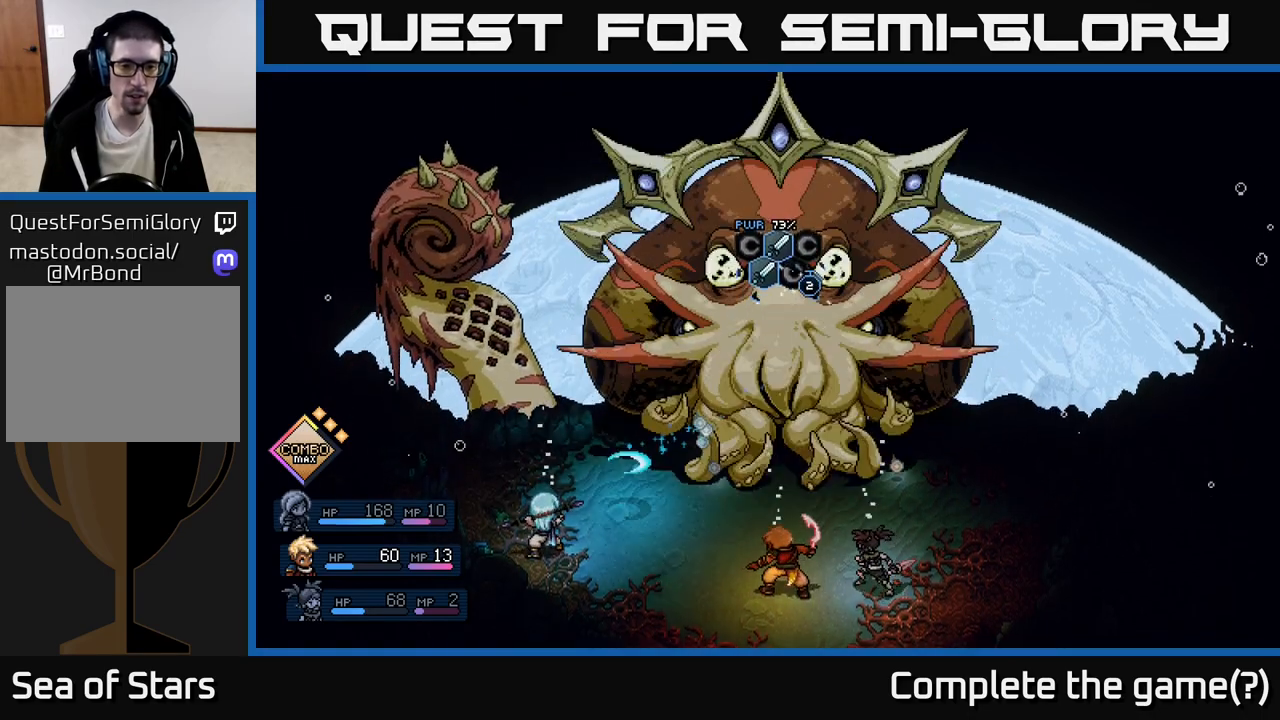
{"buttons": ["A"], "left_stick": "center", "events": [[33, "A", "down"], [150, "A", "up"], [483, "A", "down"]]}
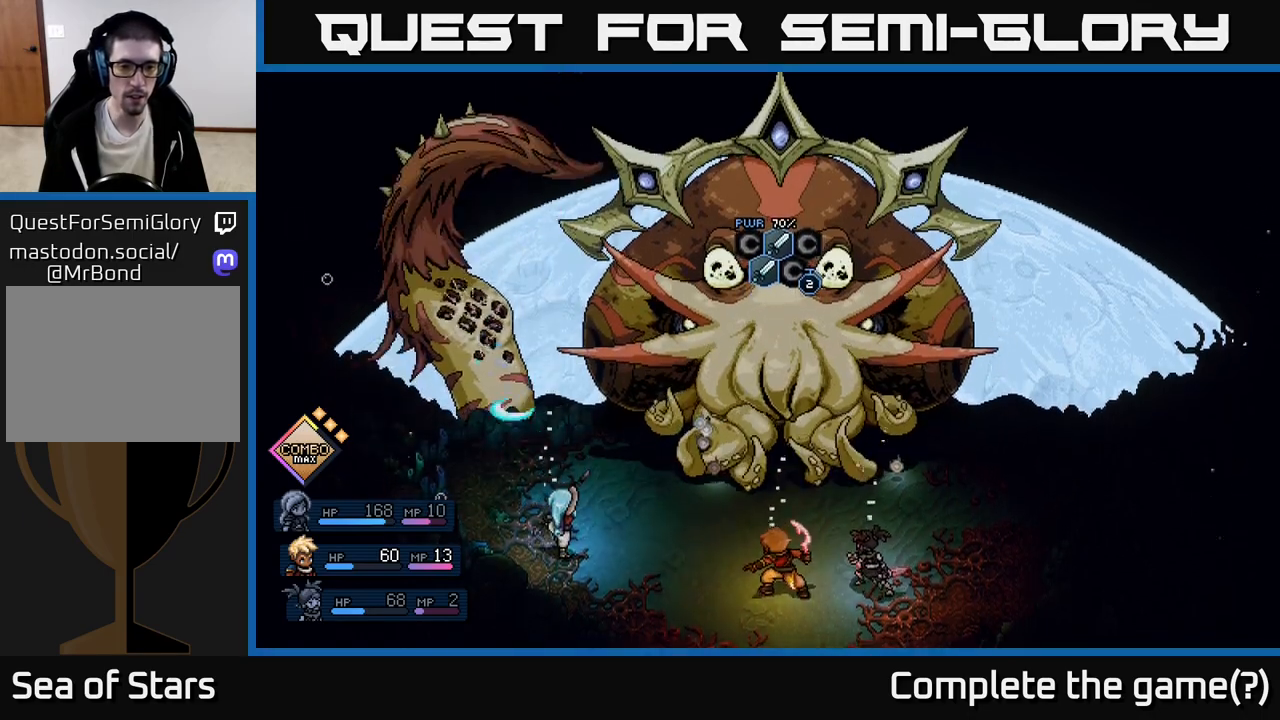
{"buttons": [], "left_stick": "center", "events": [[83, "A", "up"]]}
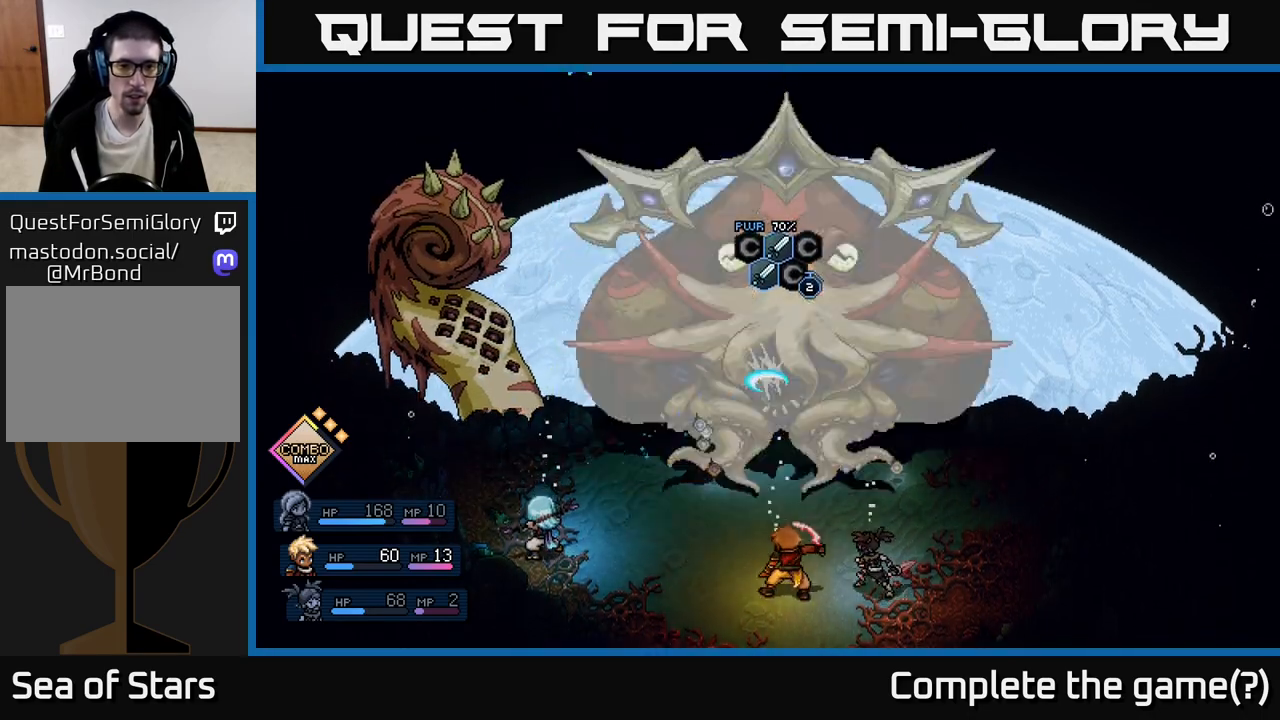
{"buttons": [], "left_stick": "center", "events": [[100, "A", "down"], [267, "A", "up"]]}
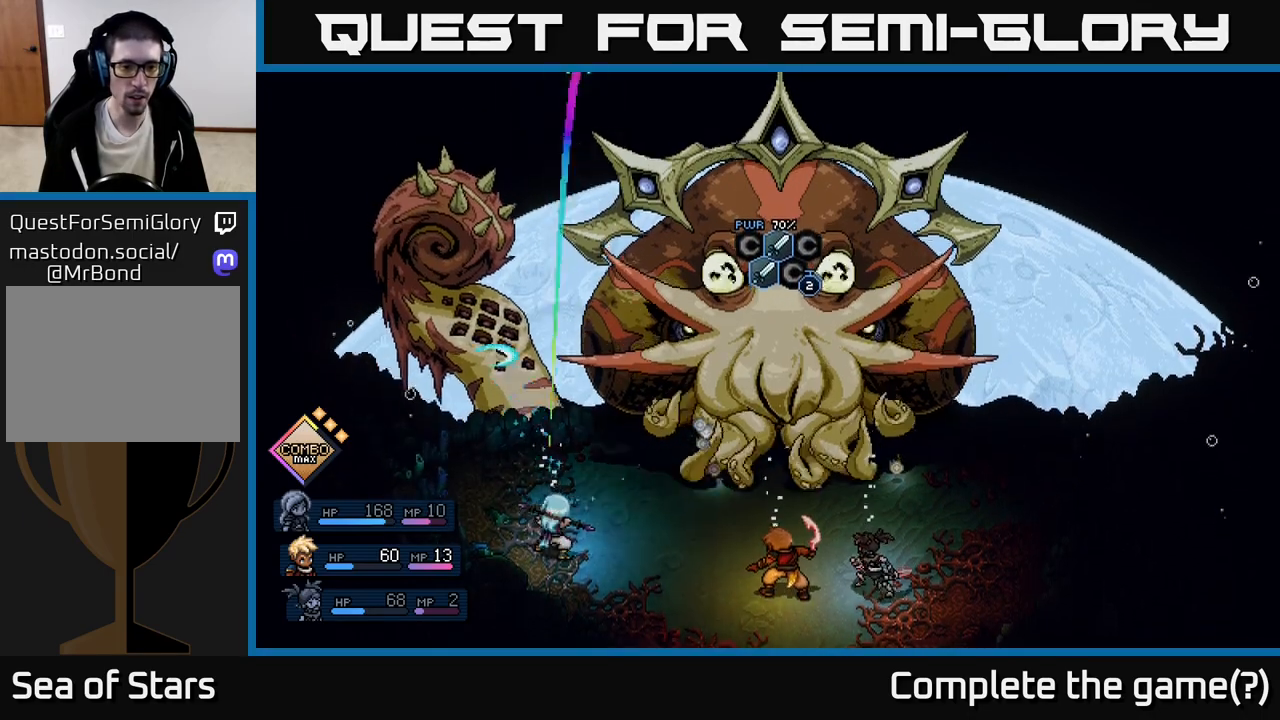
{"buttons": [], "left_stick": "center", "events": [[117, "A", "down"], [200, "A", "up"]]}
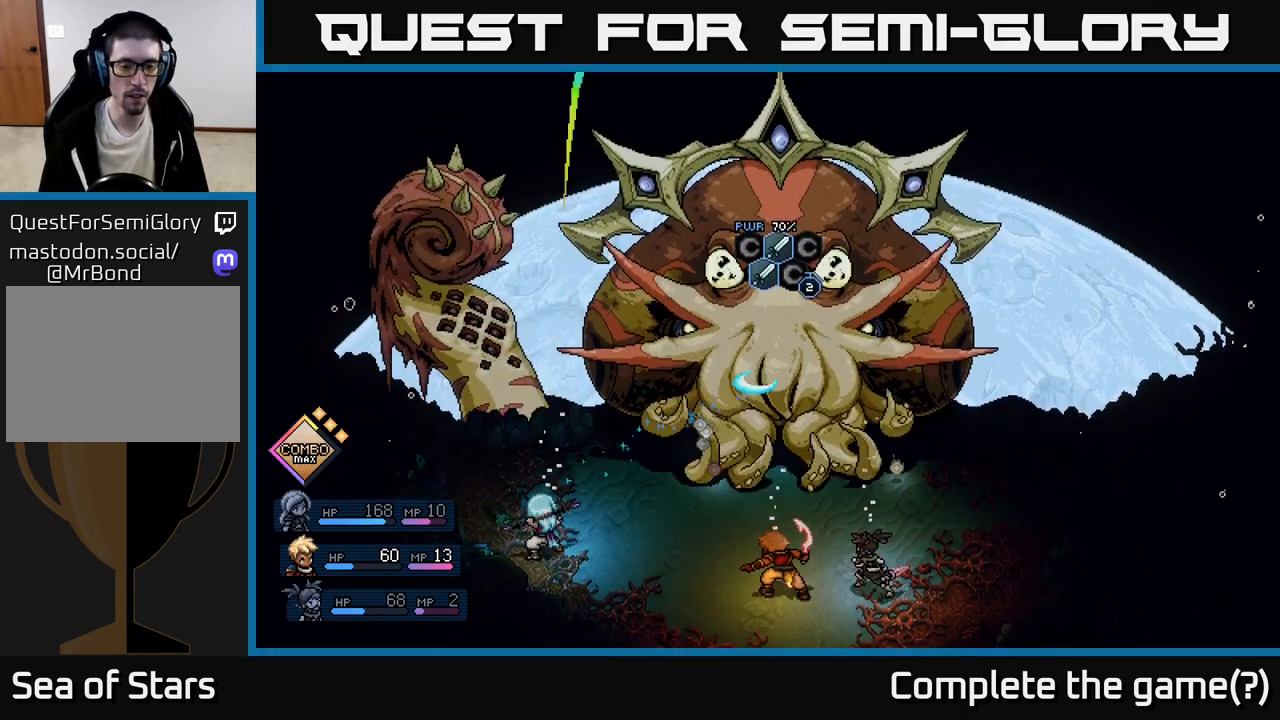
{"buttons": [], "left_stick": "center", "events": [[217, "A", "down"], [300, "A", "up"]]}
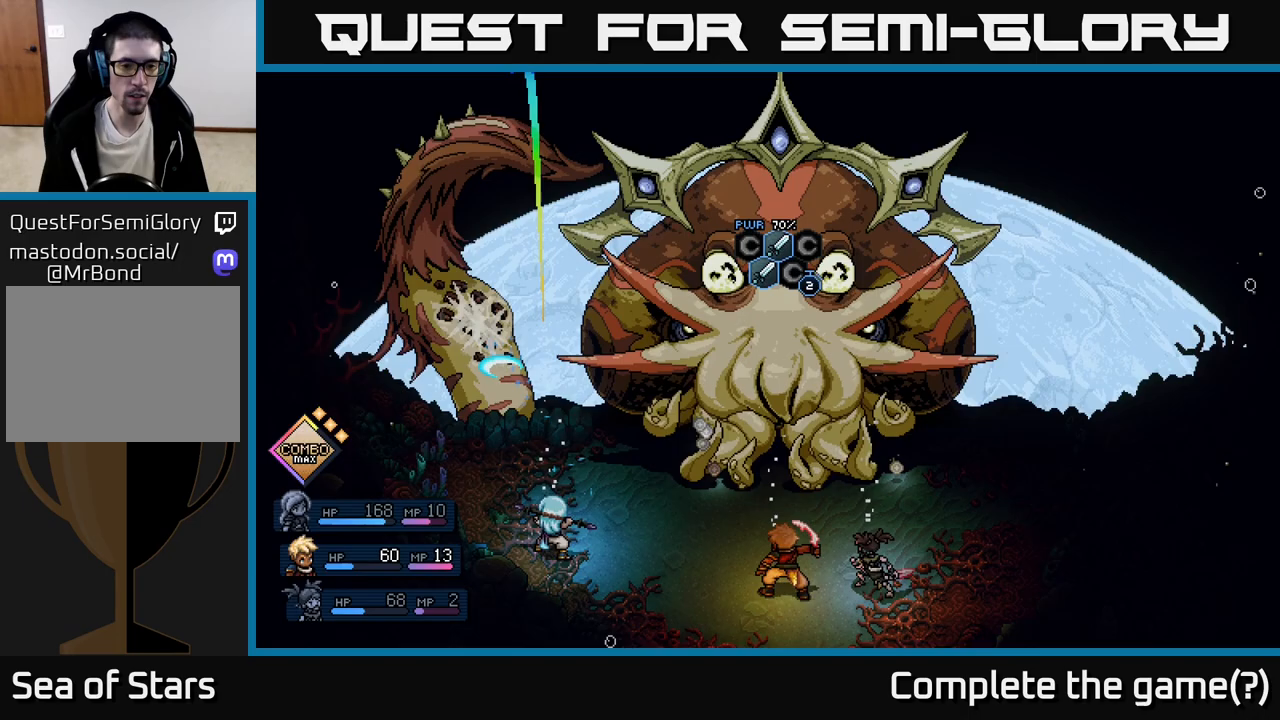
{"buttons": [], "left_stick": "center", "events": [[100, "A", "down"], [200, "A", "up"]]}
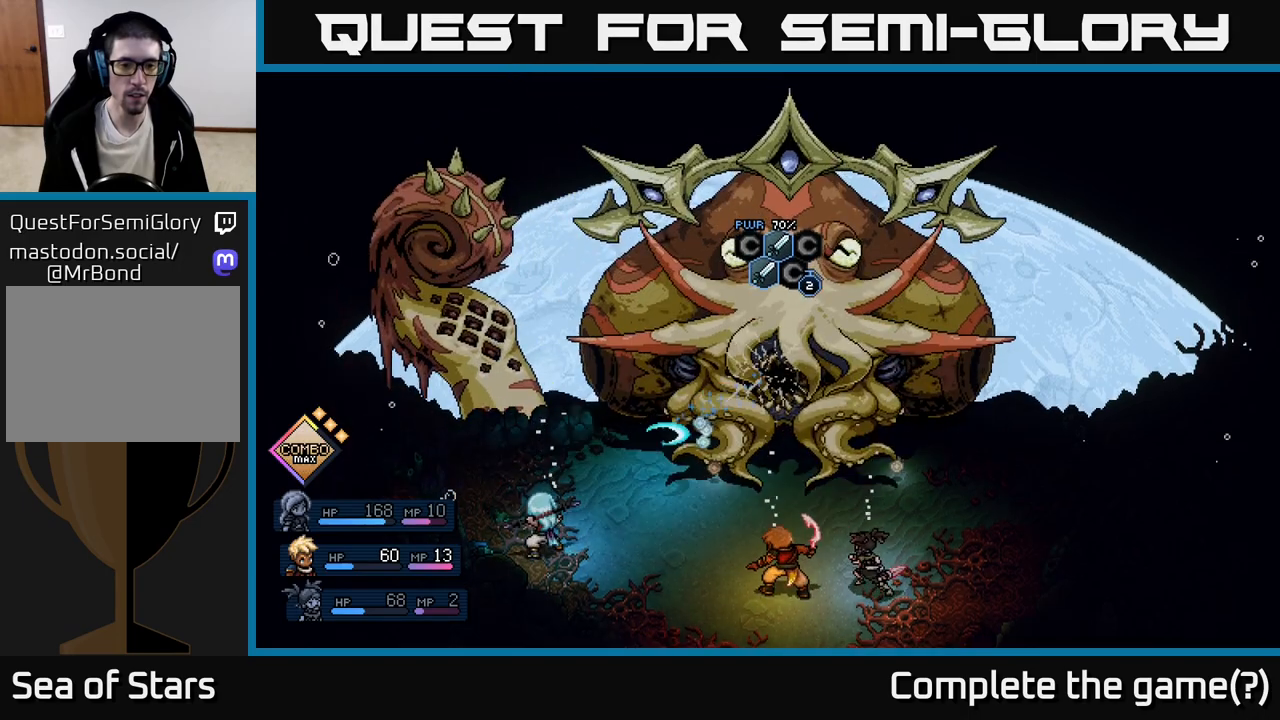
{"buttons": [], "left_stick": "center", "events": [[33, "A", "down"], [167, "A", "up"], [367, "A", "down"], [467, "A", "up"]]}
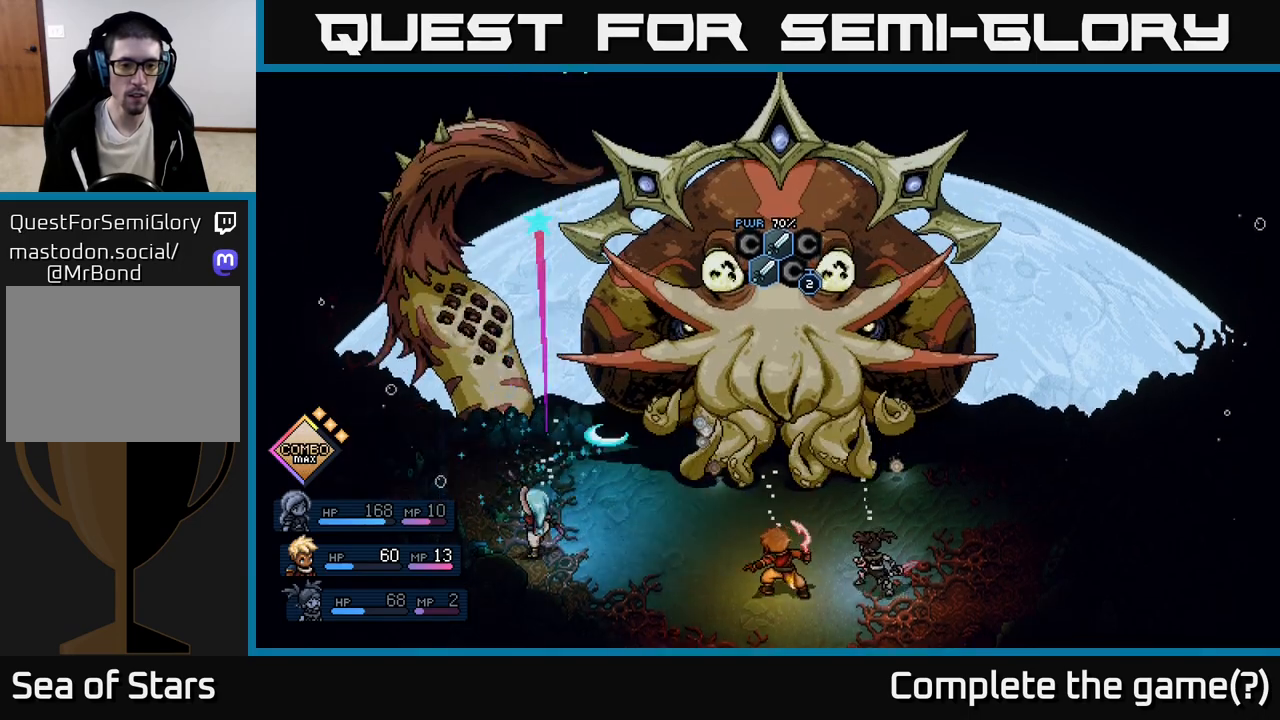
{"buttons": [], "left_stick": "center", "events": [[250, "A", "down"], [333, "A", "up"]]}
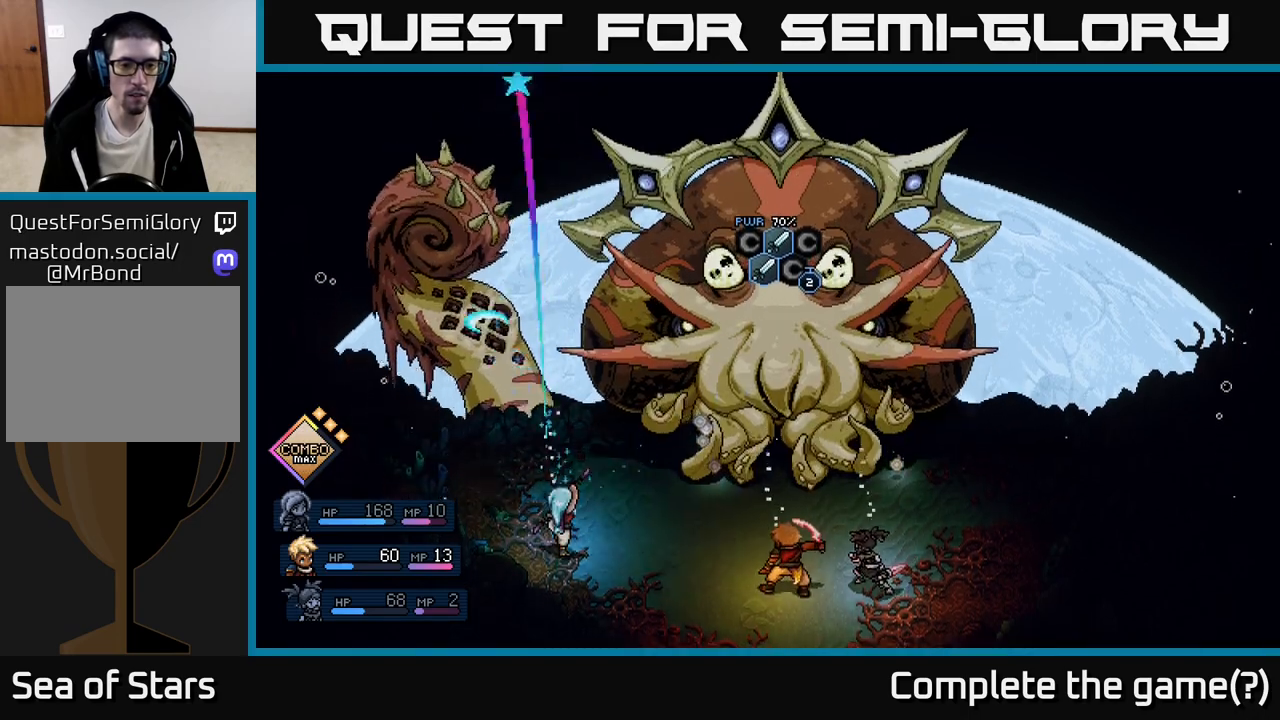
{"buttons": ["A"], "left_stick": "center", "events": [[117, "A", "down"], [183, "A", "up"], [467, "A", "down"]]}
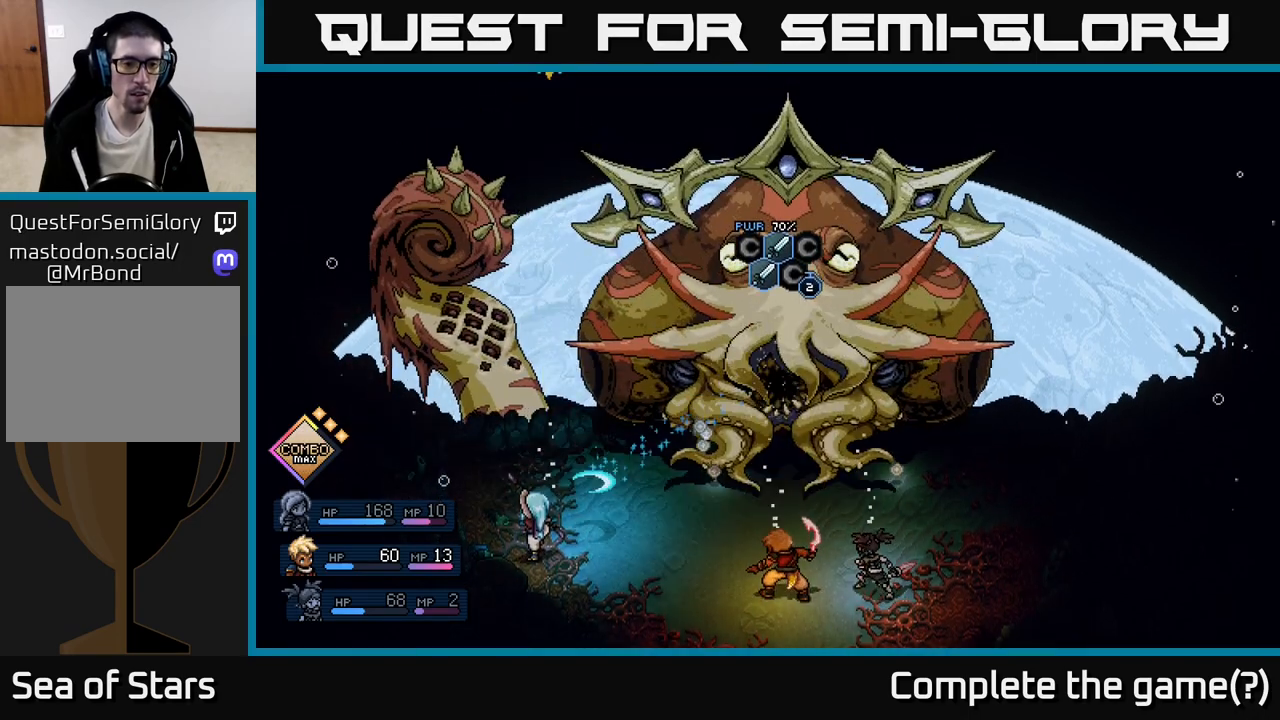
{"buttons": [], "left_stick": "center", "events": [[50, "A", "up"], [283, "A", "down"], [367, "A", "up"]]}